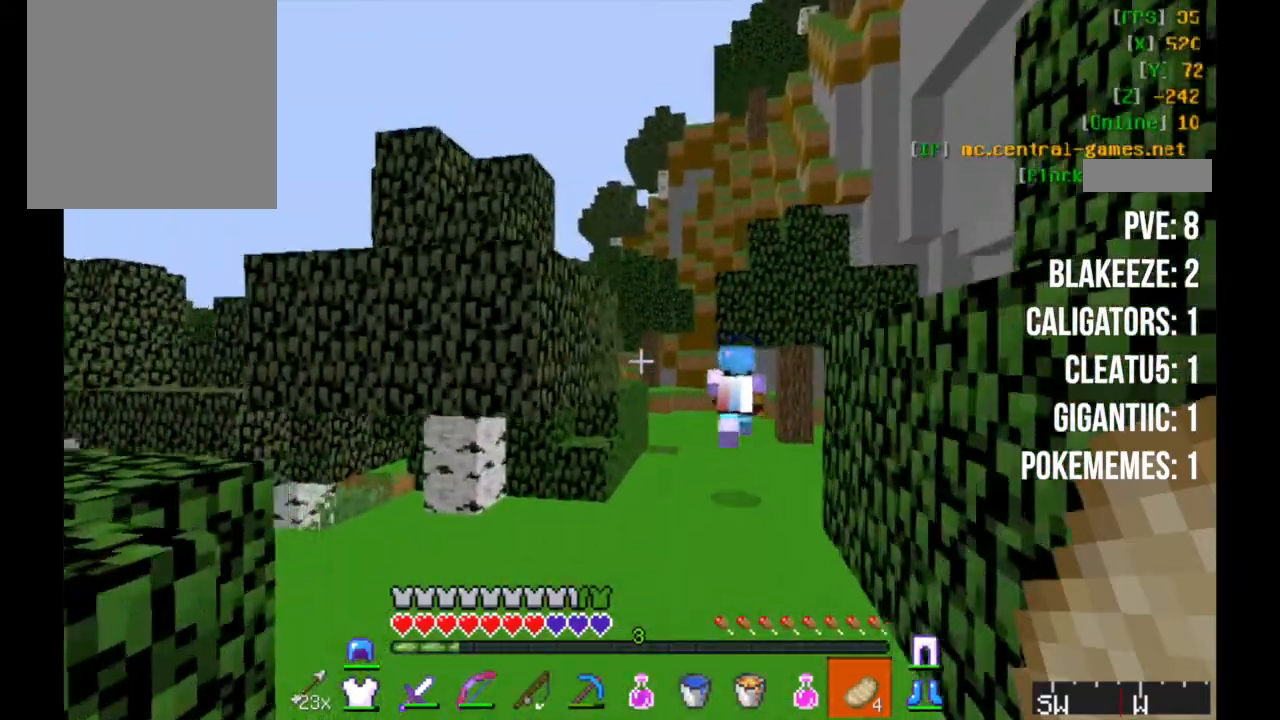
Gameplay with keyboard and mouse; each line is a JSON object with the keys and mouse buttons held at the frame after it. "events" lists presses ("down") and releases ("up") of "a", "d", "s", "w", "mouse_left" and "mouse_right" between this image and that frame as [ms after this image, input, new state], when the widget could be followed in between. "mouse_left", "mouse_right" = the "left", "right" buttons of the "mouse" list. No other keys are recorded. Fast repeated clicks can show as one long hold. Mouse movement is not recorded.
{"keys": ["w"], "mouse": [], "events": [[17, "d", "down"], [300, "d", "up"]]}
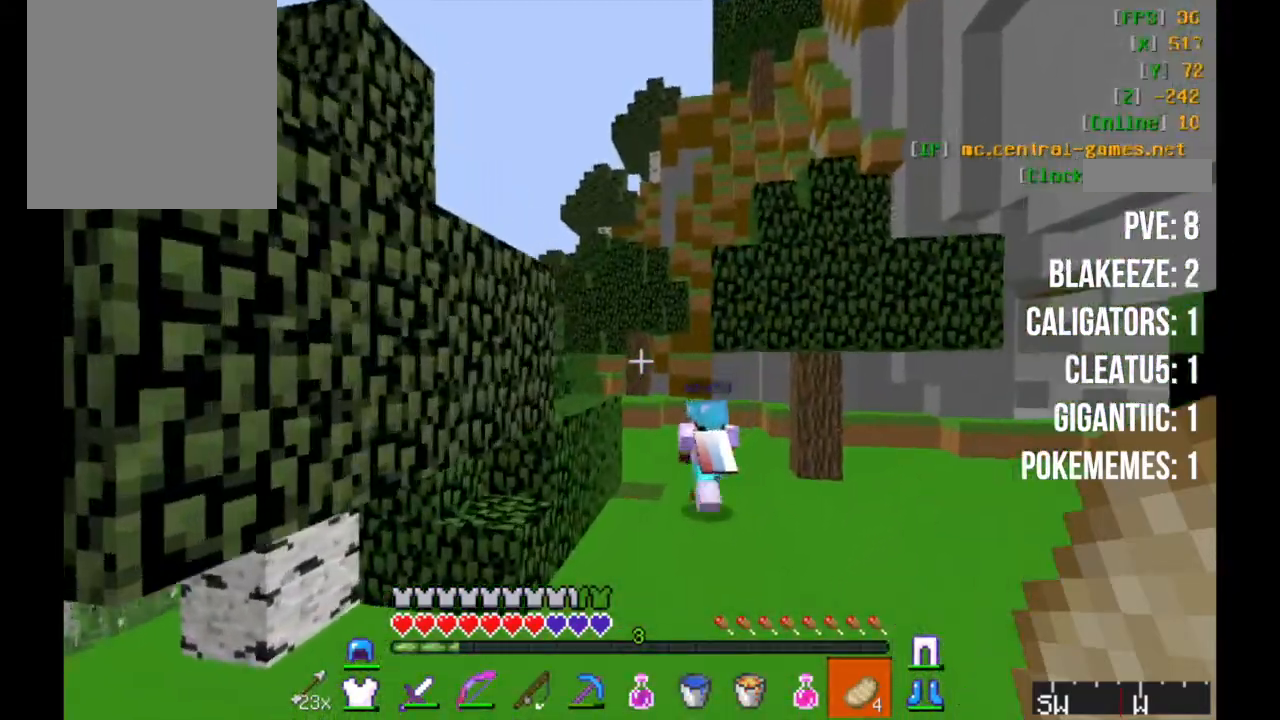
{"keys": ["w"], "mouse": [], "events": []}
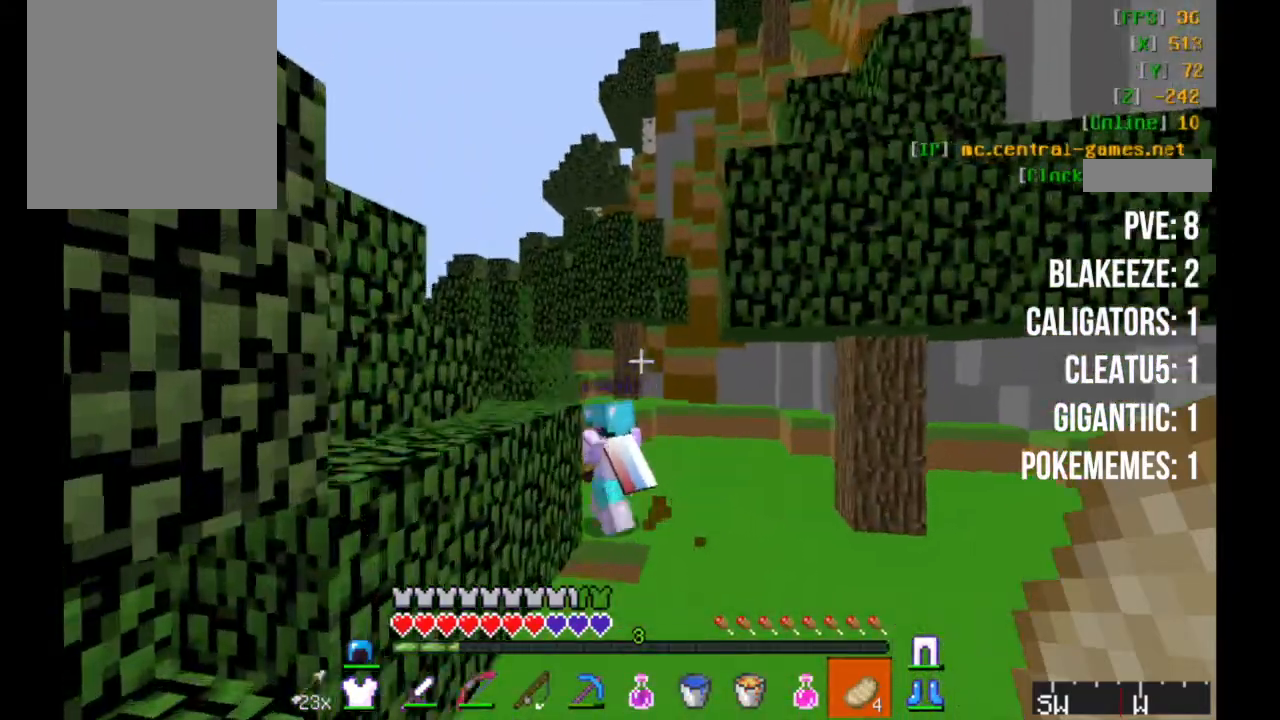
{"keys": ["w"], "mouse": [], "events": []}
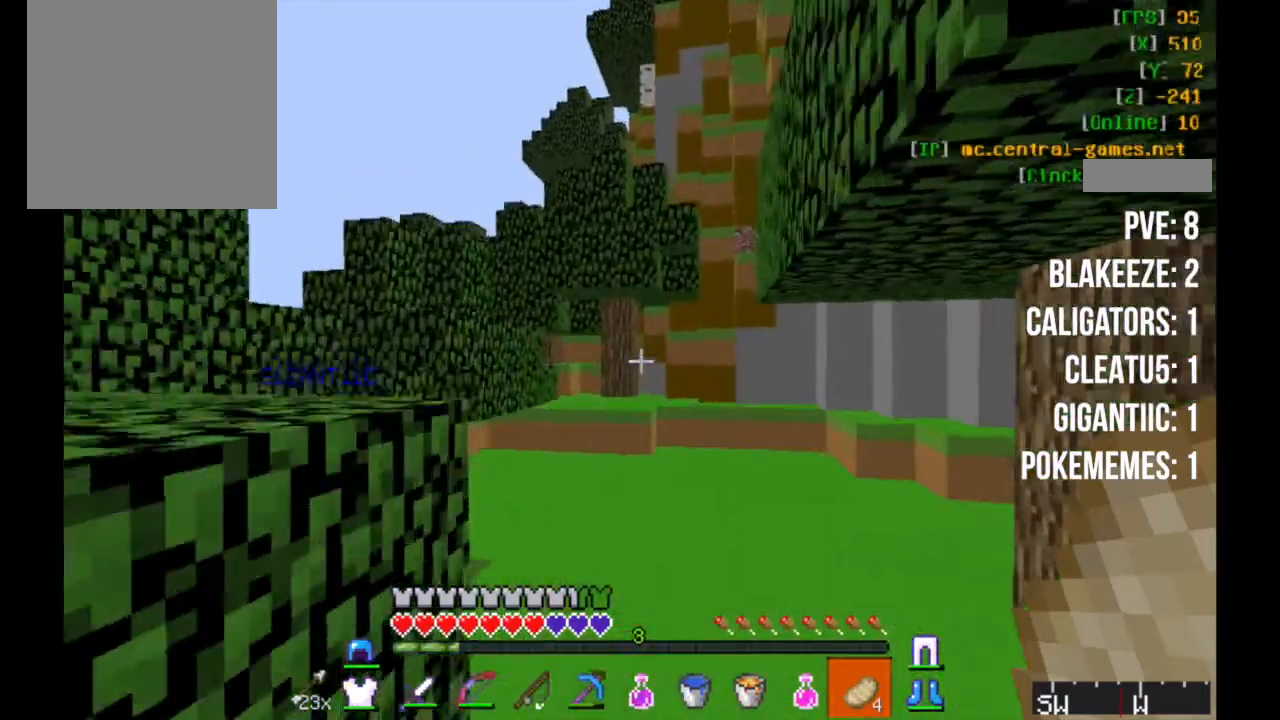
{"keys": ["a"], "mouse": [], "events": [[217, "a", "down"], [317, "w", "up"]]}
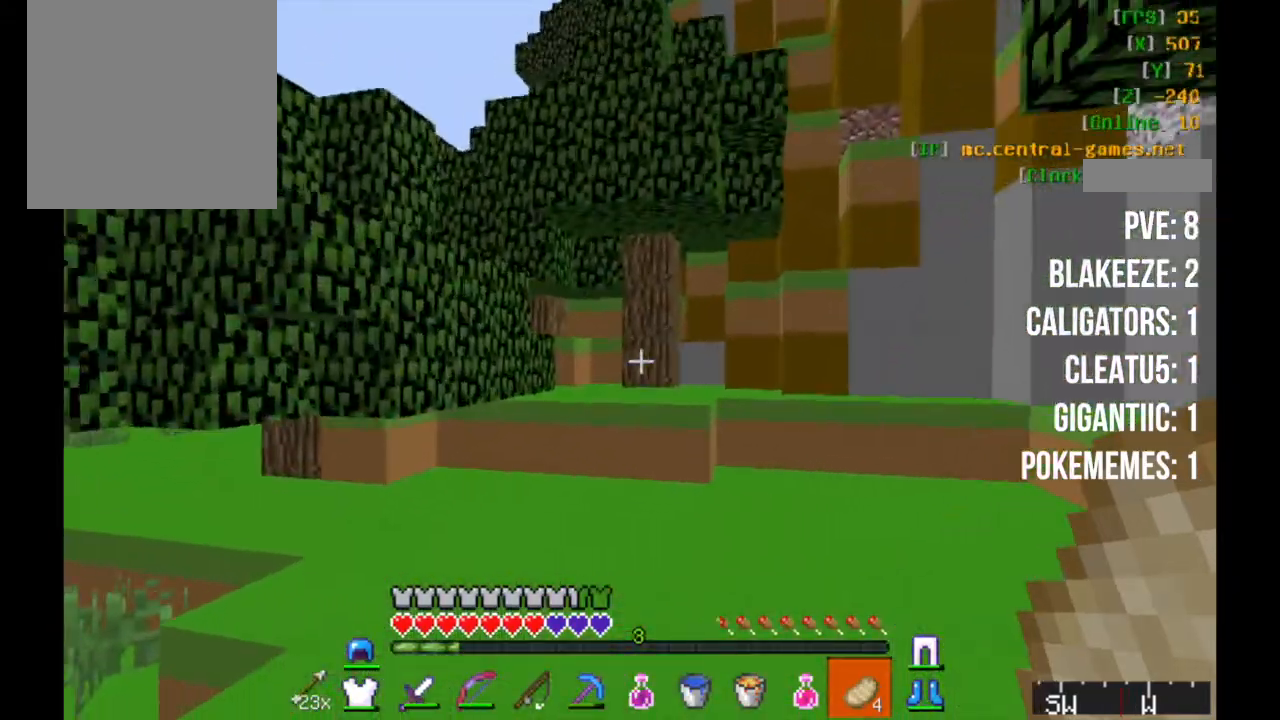
{"keys": ["w"], "mouse": [], "events": [[67, "a", "up"], [267, "w", "down"]]}
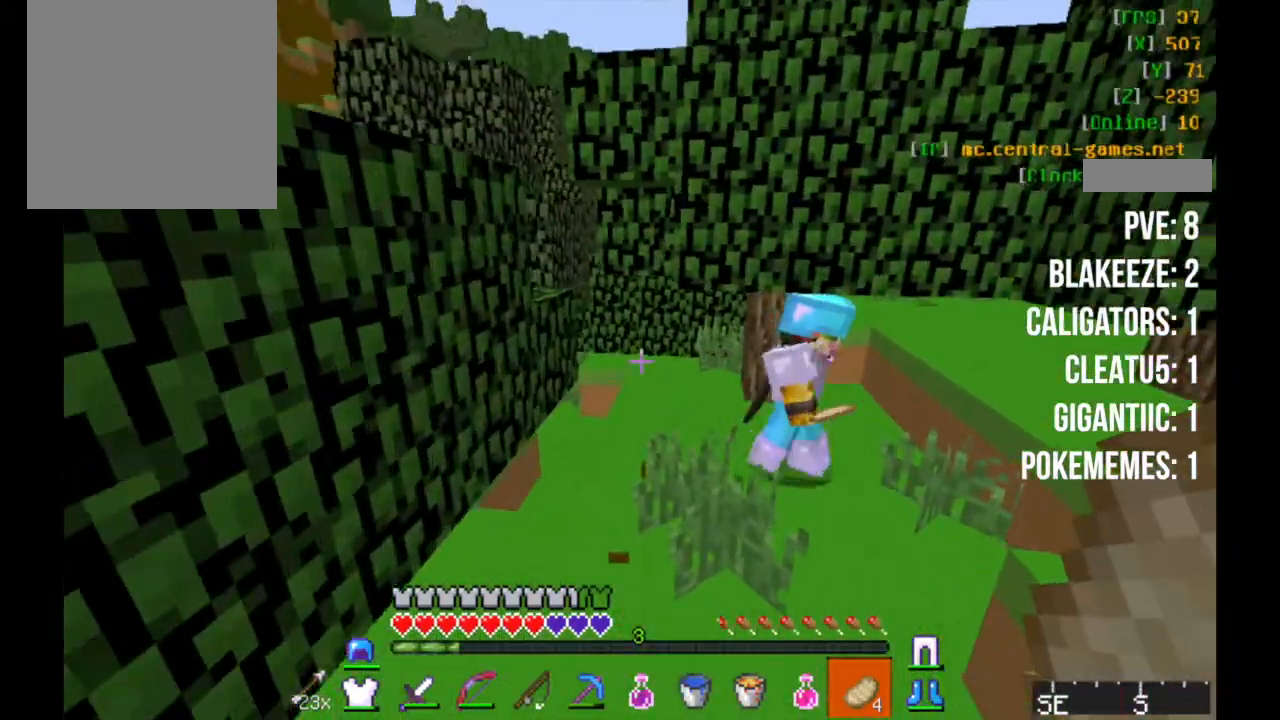
{"keys": [], "mouse": [], "events": [[333, "w", "up"]]}
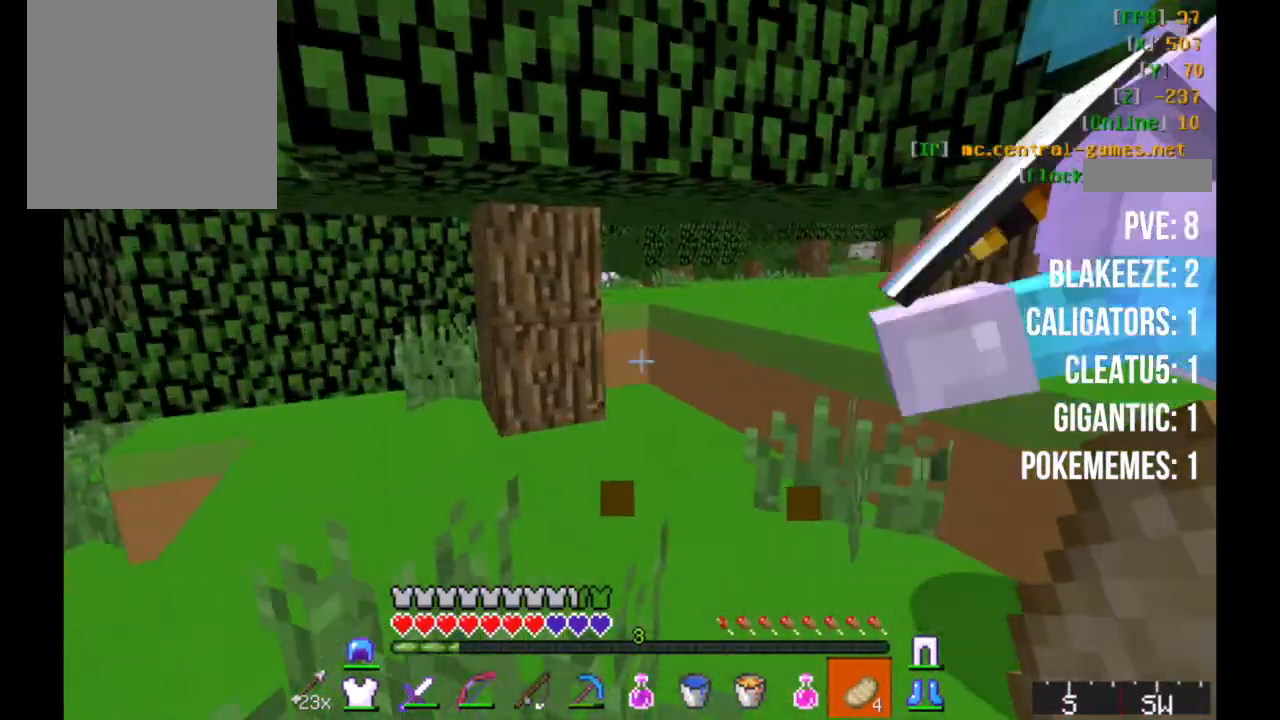
{"keys": ["d", "w"], "mouse": [], "events": [[67, "a", "down"], [167, "a", "up"], [433, "w", "down"], [500, "d", "down"]]}
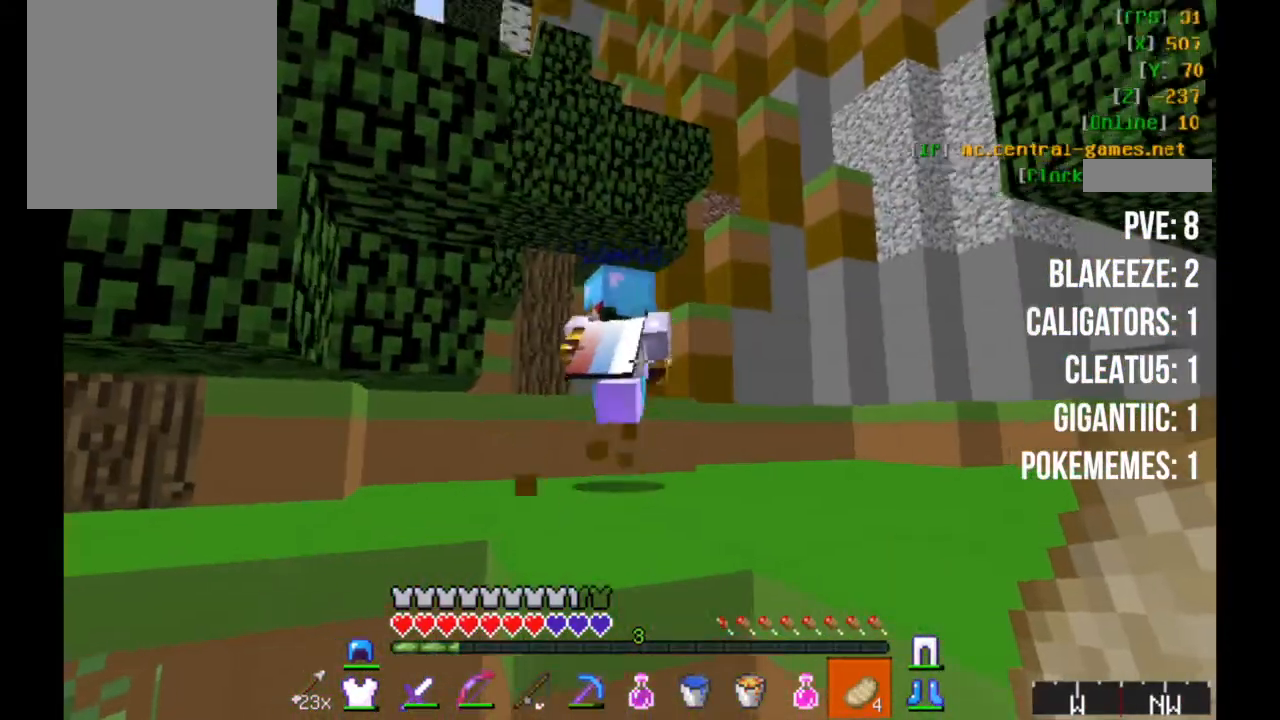
{"keys": ["d", "w"], "mouse": [], "events": []}
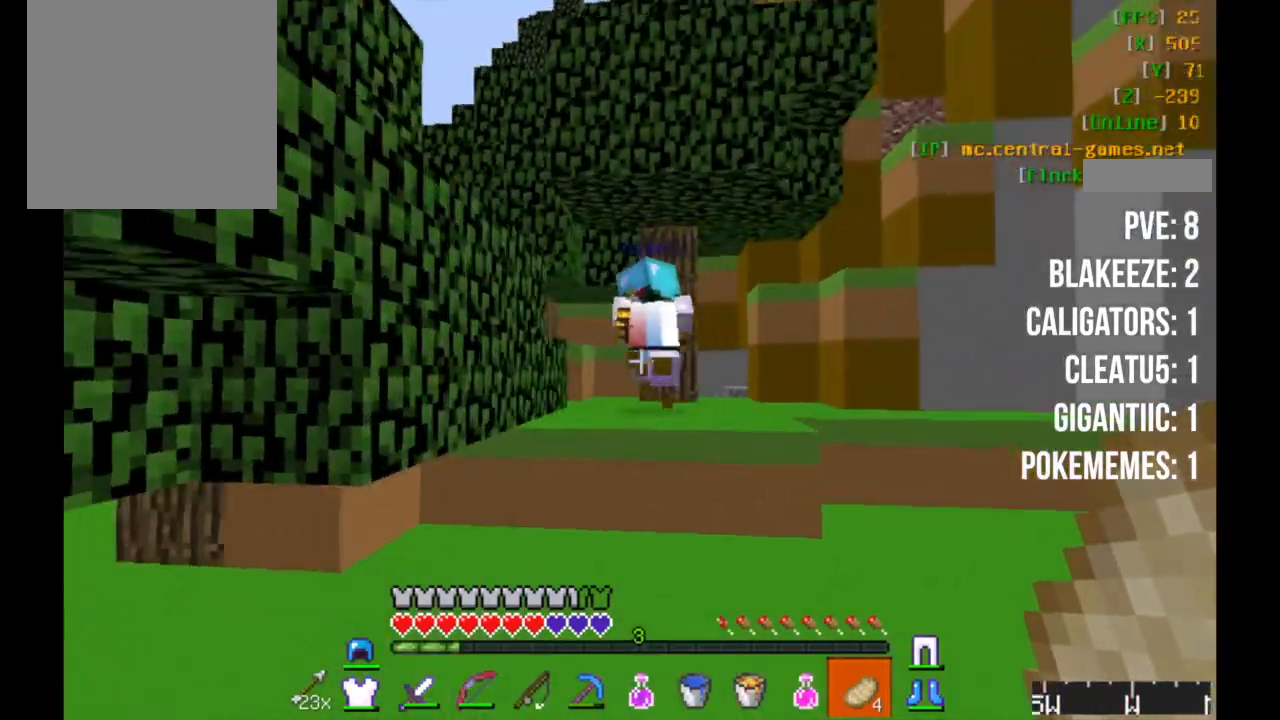
{"keys": ["d", "w"], "mouse": [], "events": [[50, "d", "up"], [333, "d", "down"]]}
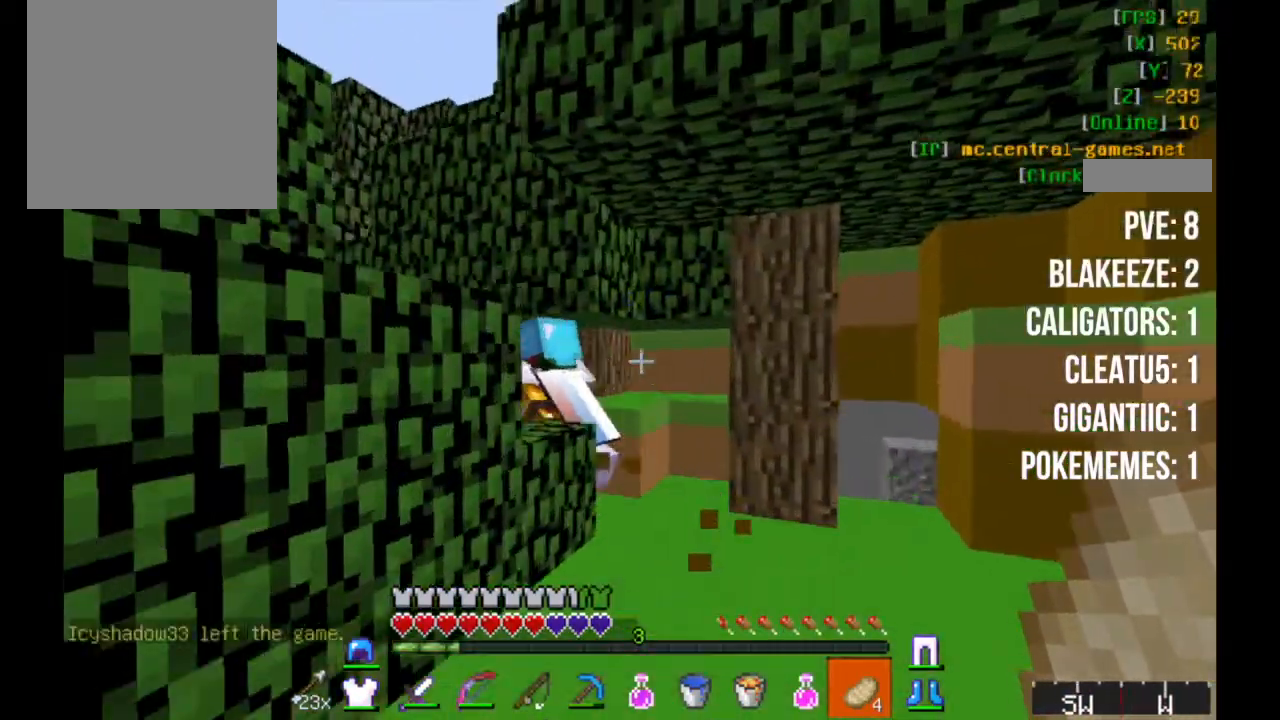
{"keys": ["w"], "mouse": [], "events": [[500, "d", "up"]]}
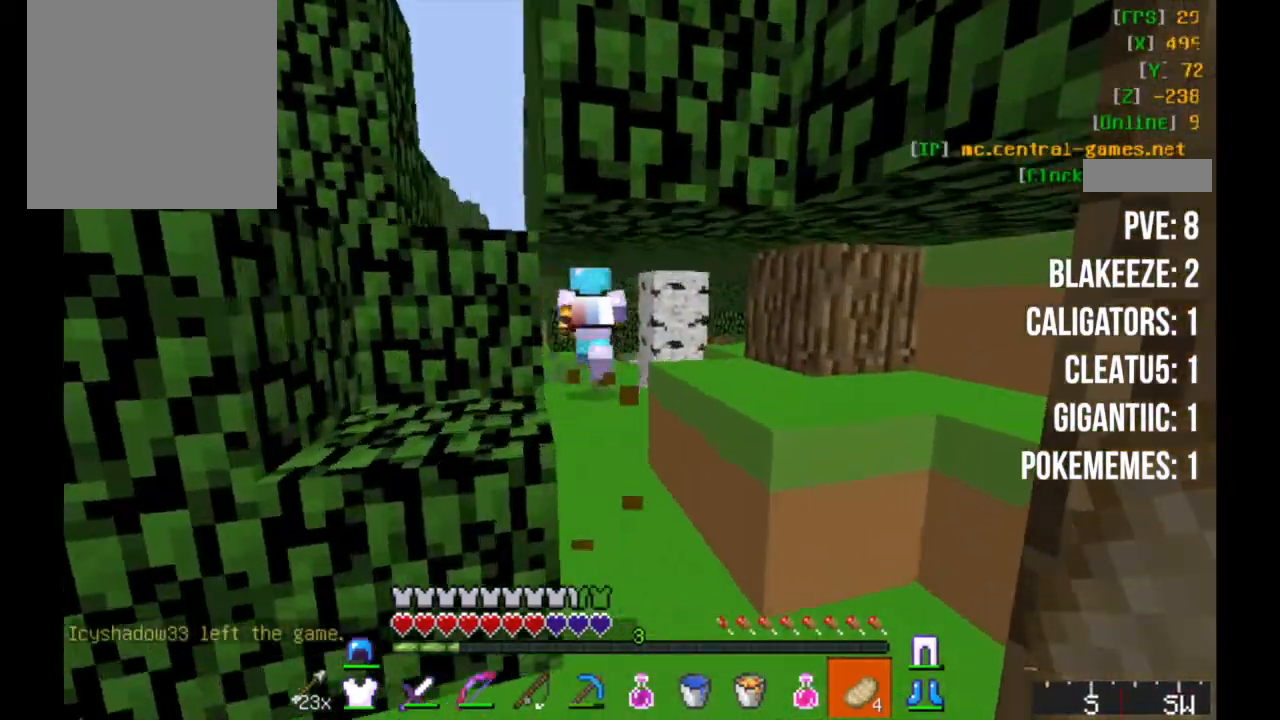
{"keys": ["w"], "mouse": [], "events": []}
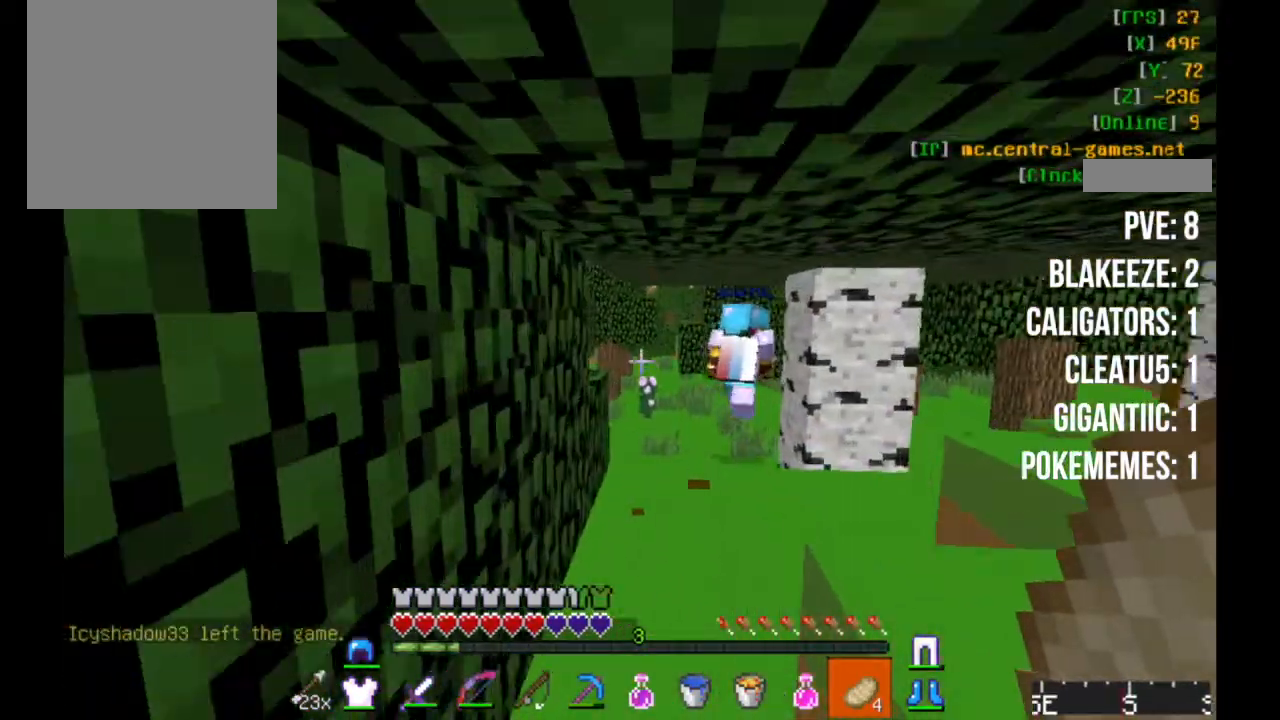
{"keys": ["w"], "mouse": [], "events": []}
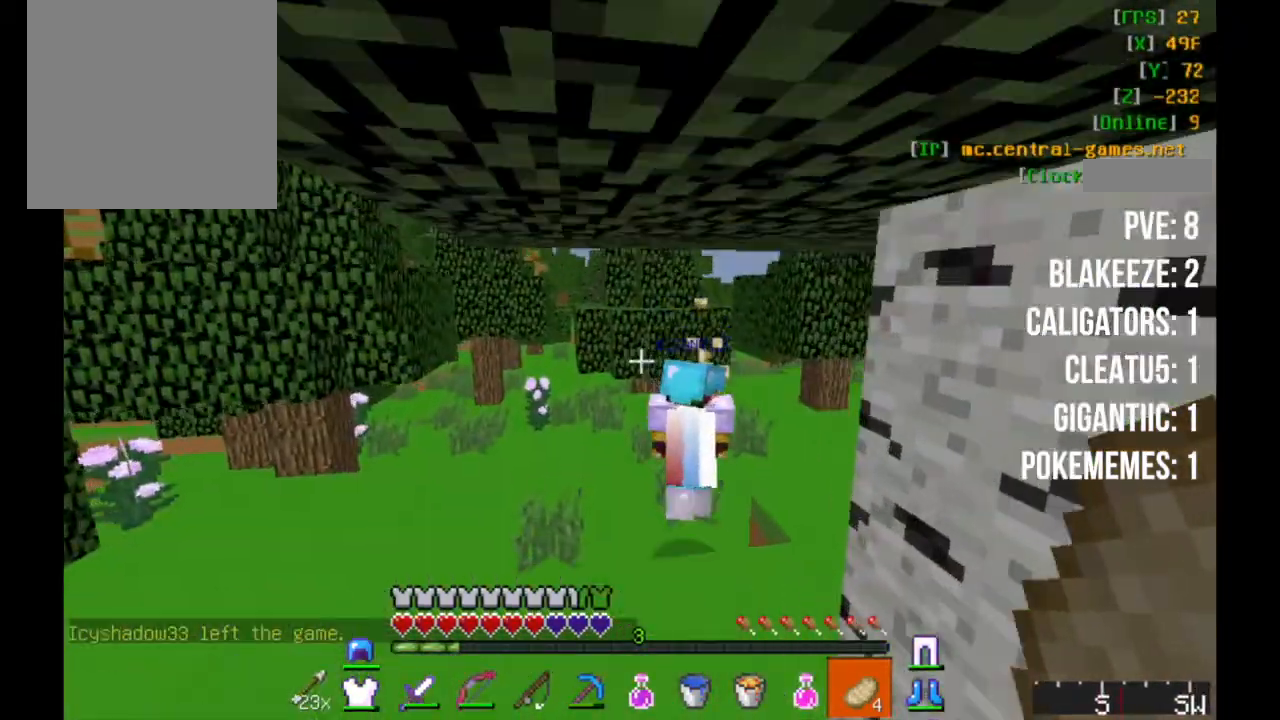
{"keys": ["w"], "mouse": [], "events": []}
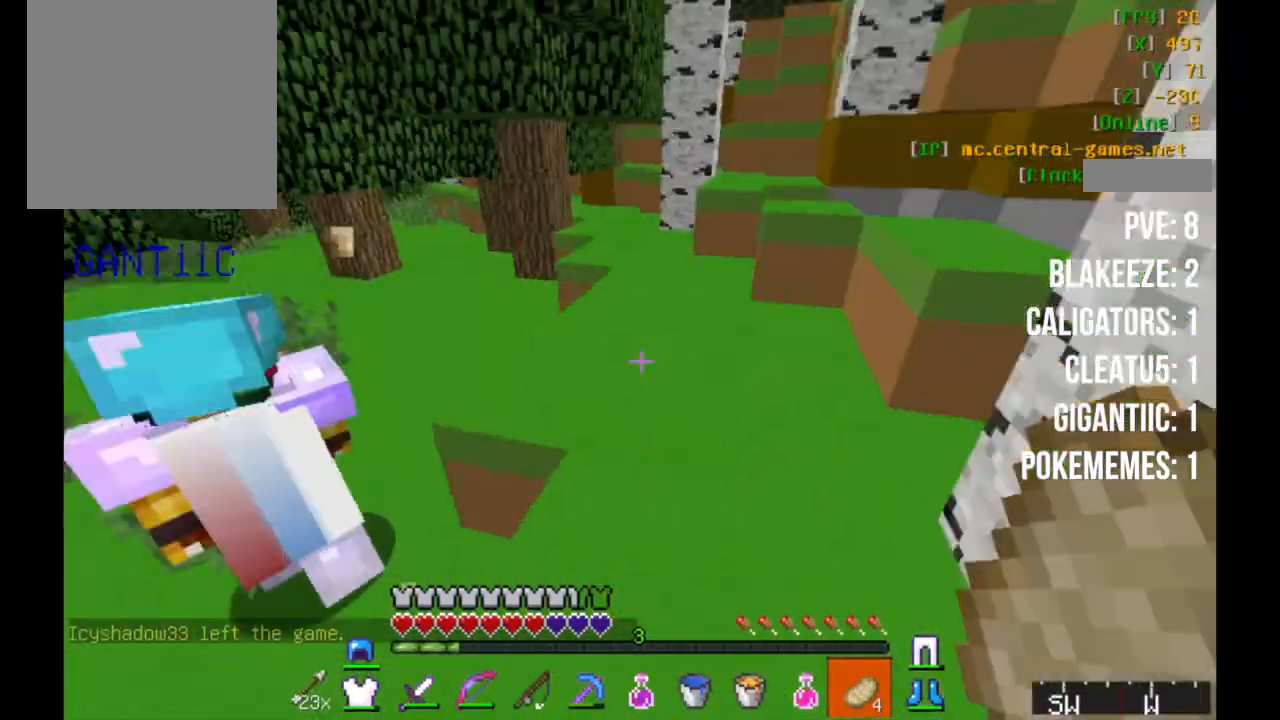
{"keys": [], "mouse": [], "events": [[50, "d", "down"], [200, "d", "up"], [400, "w", "up"]]}
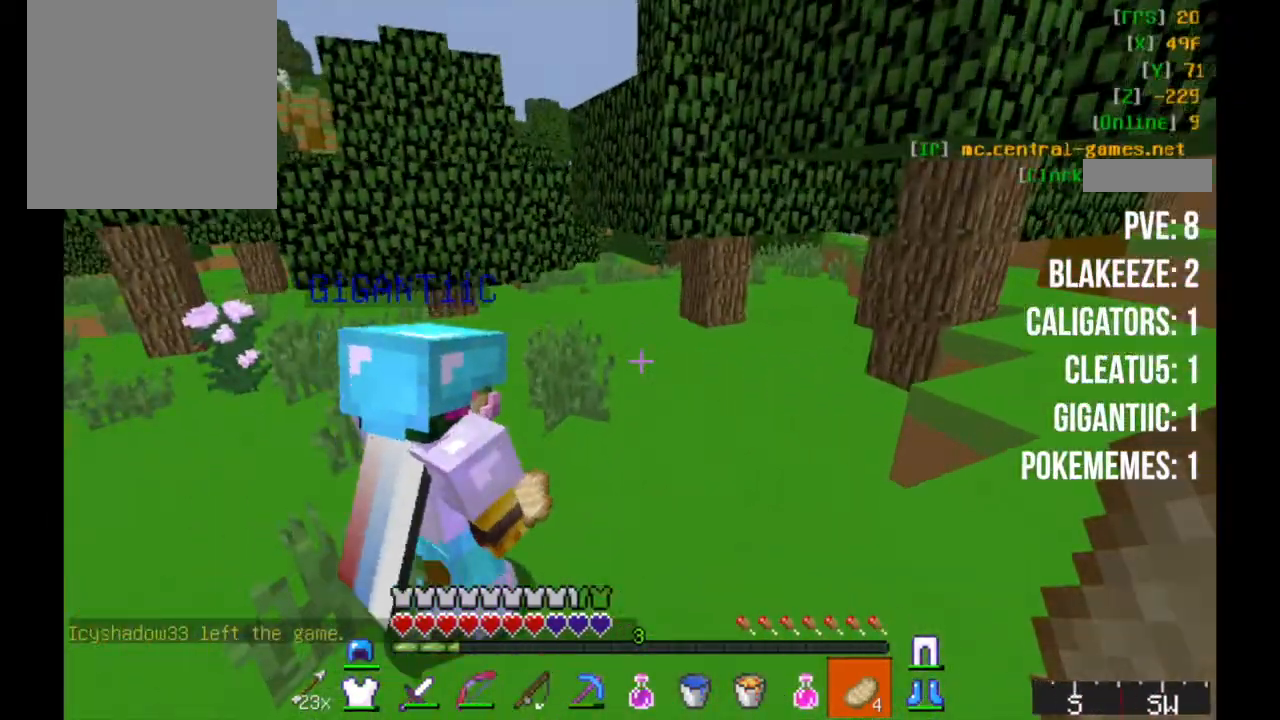
{"keys": ["a", "w"], "mouse": [], "events": [[50, "a", "down"], [333, "w", "down"]]}
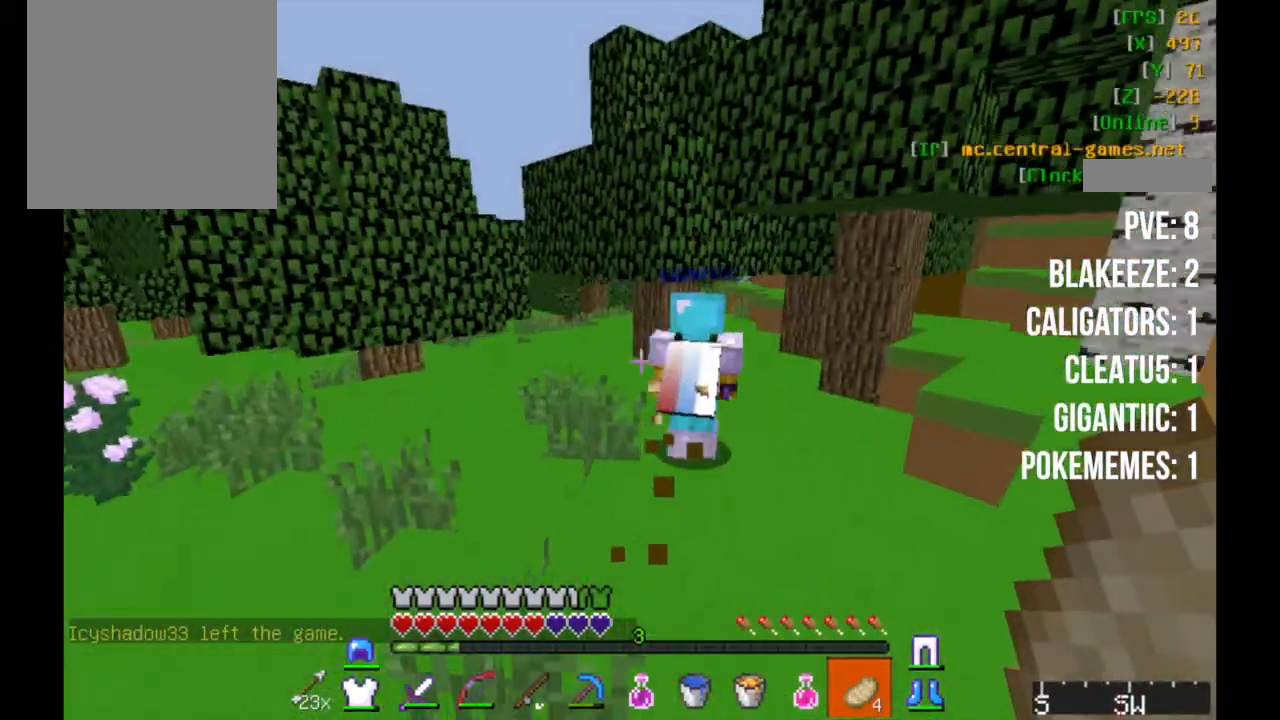
{"keys": ["d", "w"], "mouse": [], "events": [[283, "a", "up"], [367, "d", "down"]]}
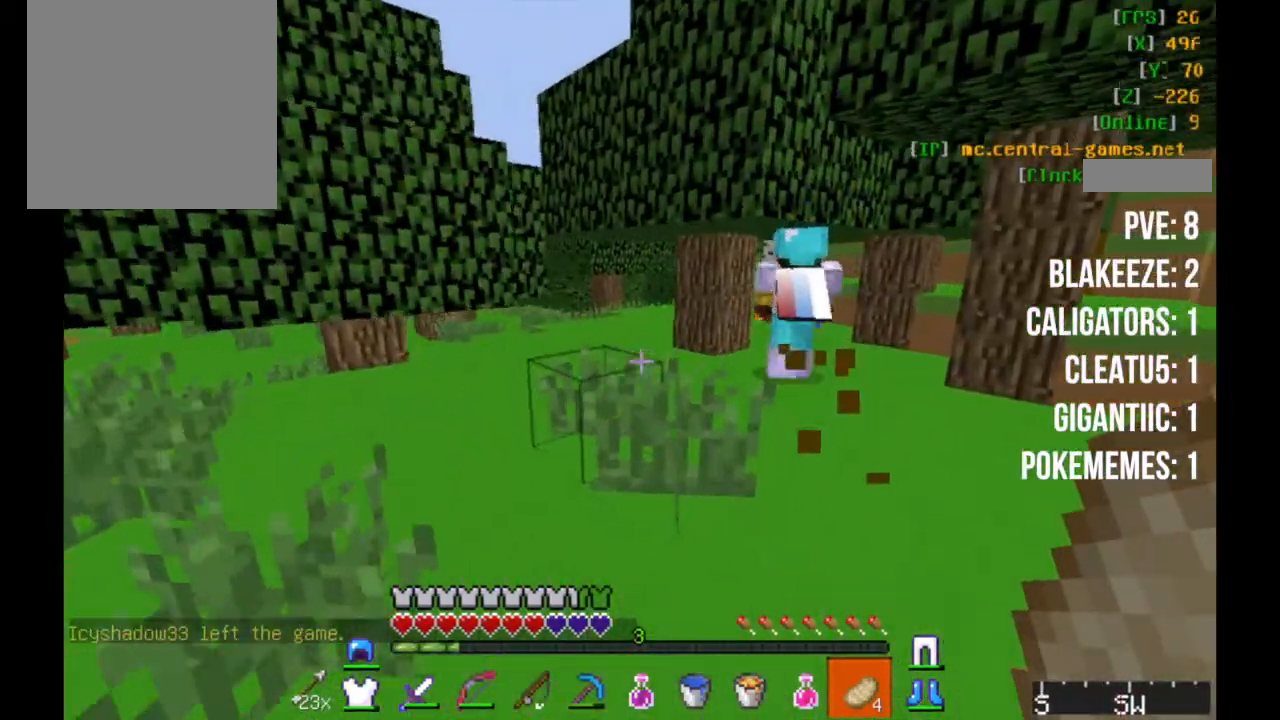
{"keys": ["w"], "mouse": [], "events": [[267, "d", "up"]]}
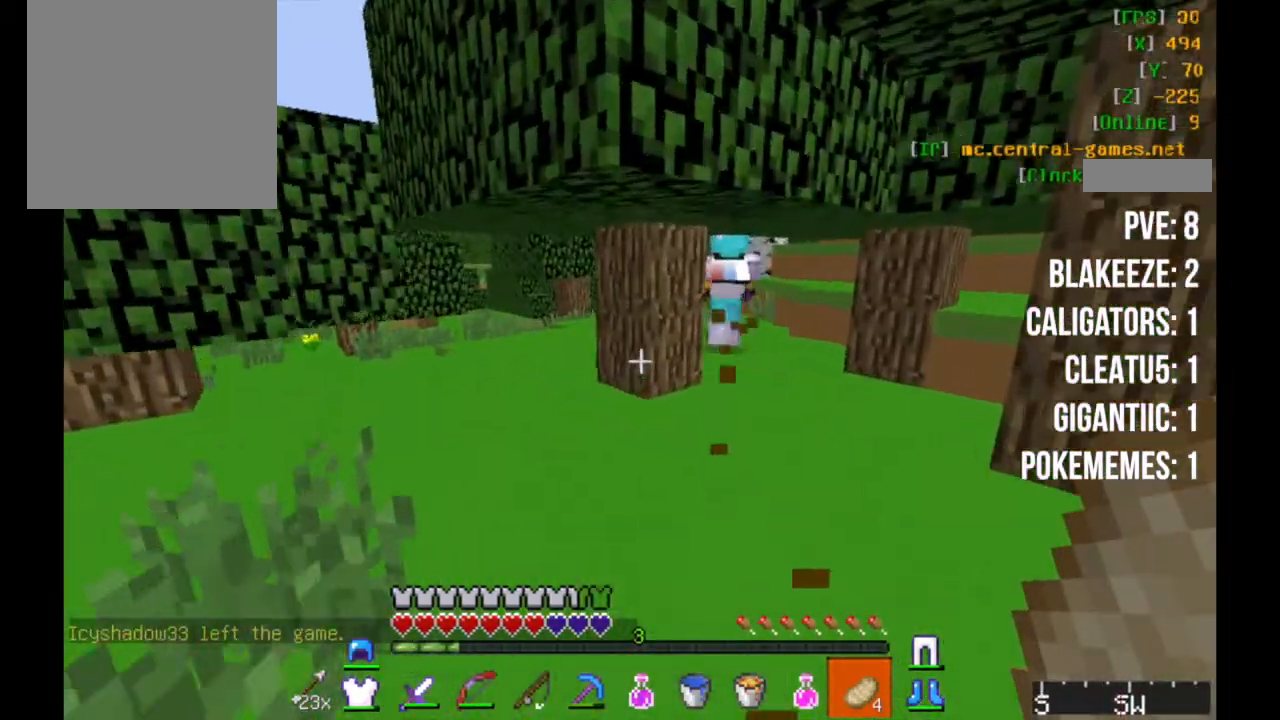
{"keys": ["w"], "mouse": [], "events": [[183, "d", "down"], [333, "d", "up"]]}
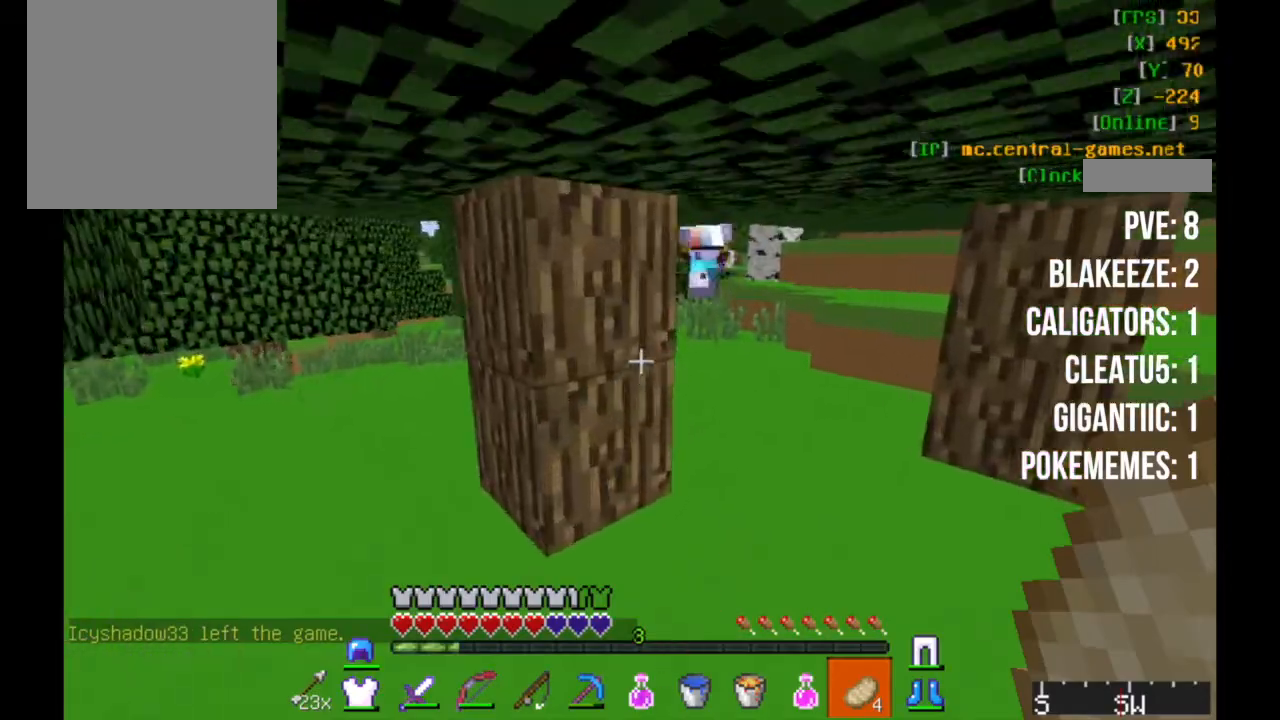
{"keys": ["w"], "mouse": [], "events": [[167, "d", "down"], [467, "d", "up"]]}
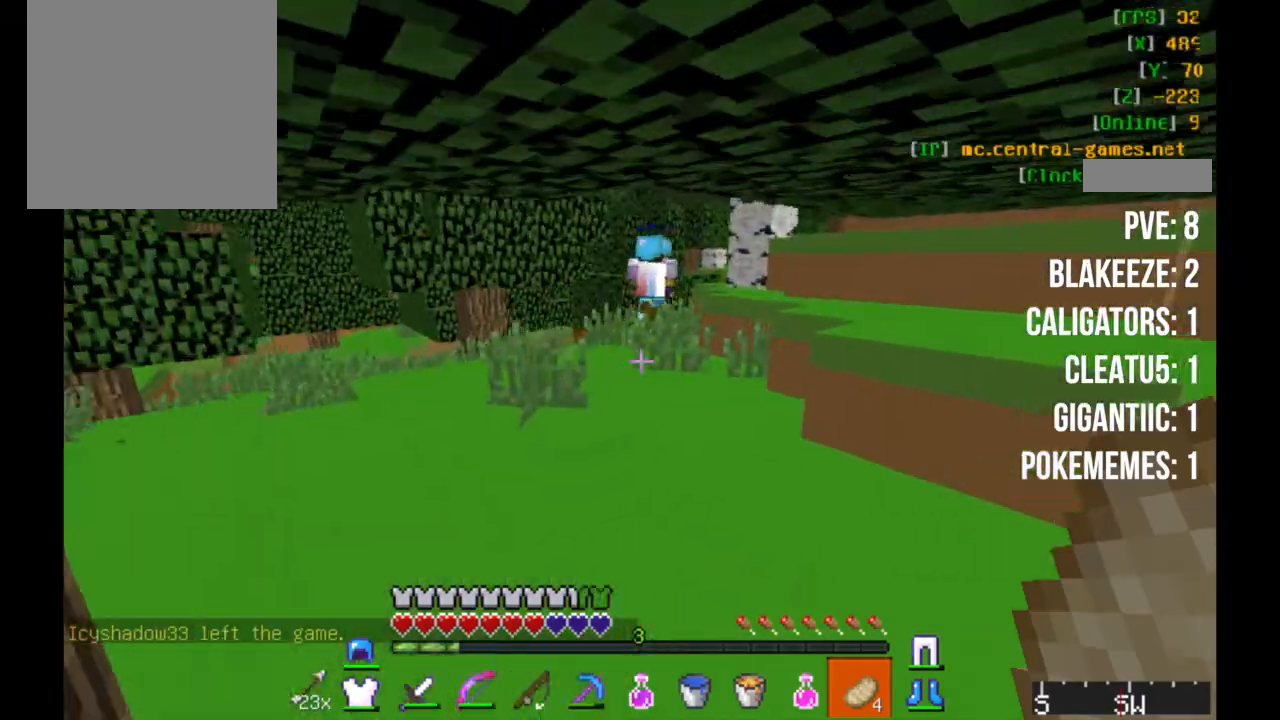
{"keys": ["w"], "mouse": [], "events": []}
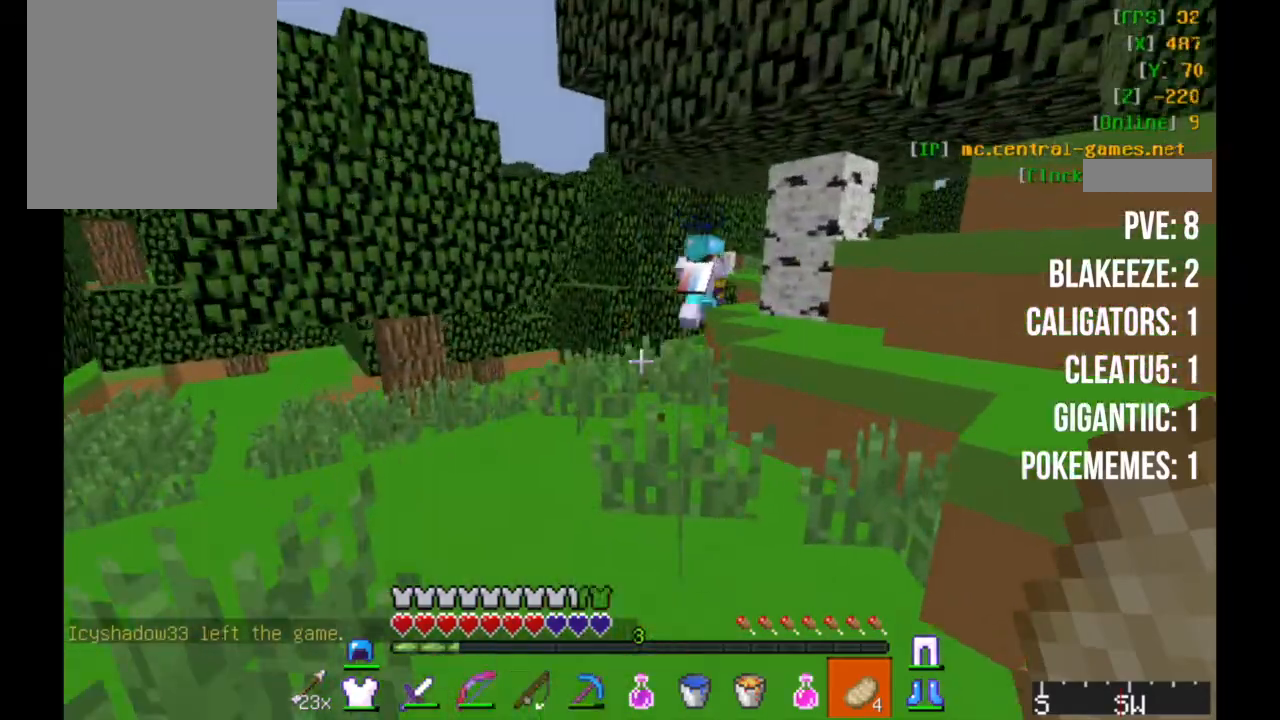
{"keys": ["w"], "mouse": [], "events": []}
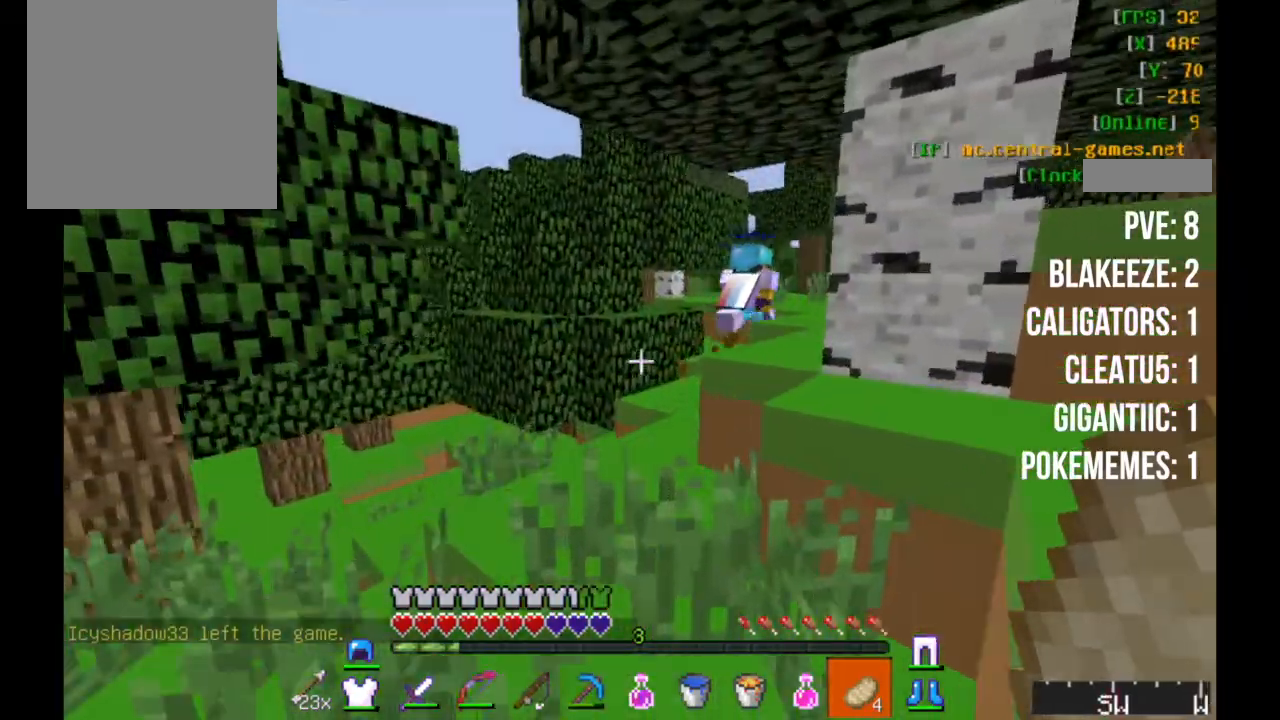
{"keys": ["w"], "mouse": [], "events": []}
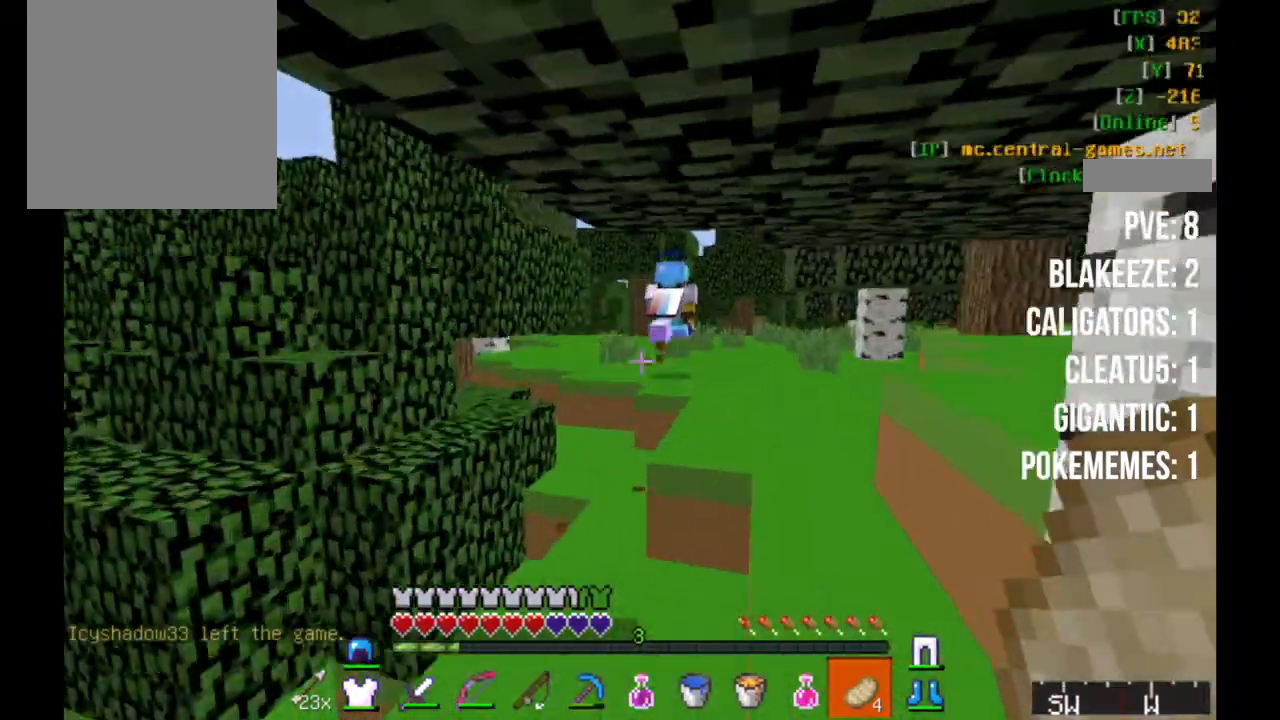
{"keys": ["w"], "mouse": [], "events": []}
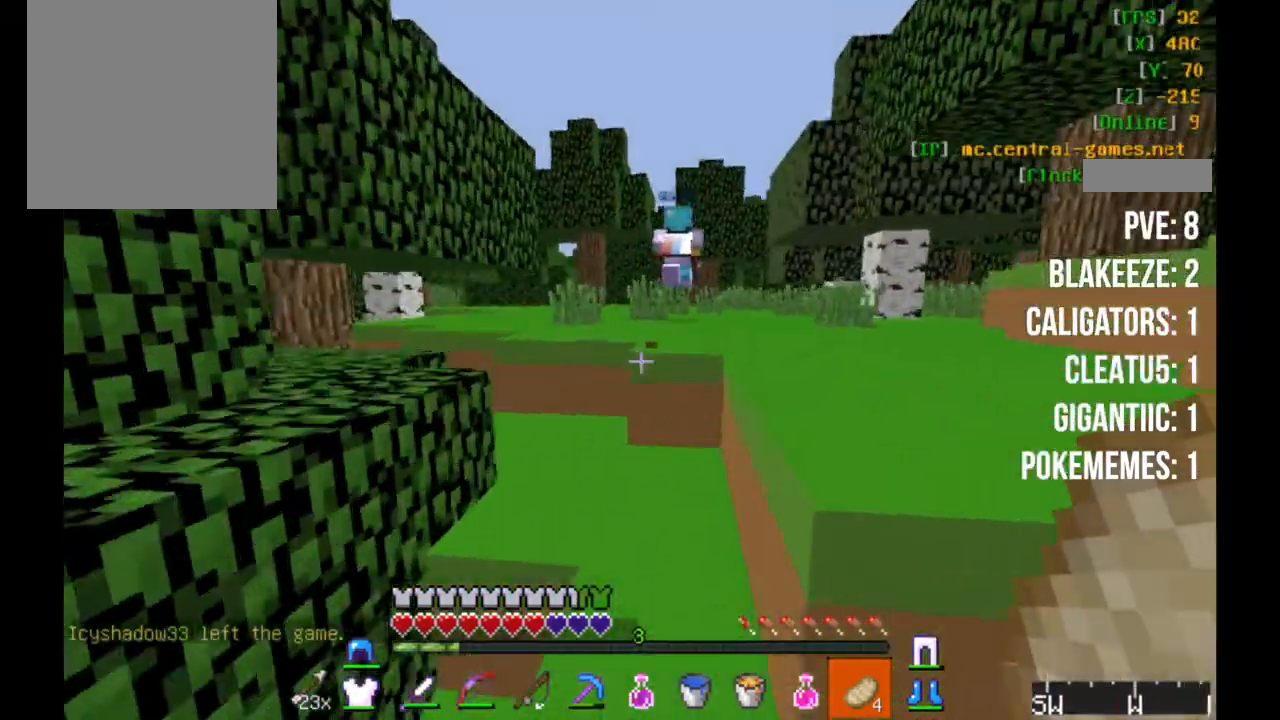
{"keys": ["w"], "mouse": [], "events": []}
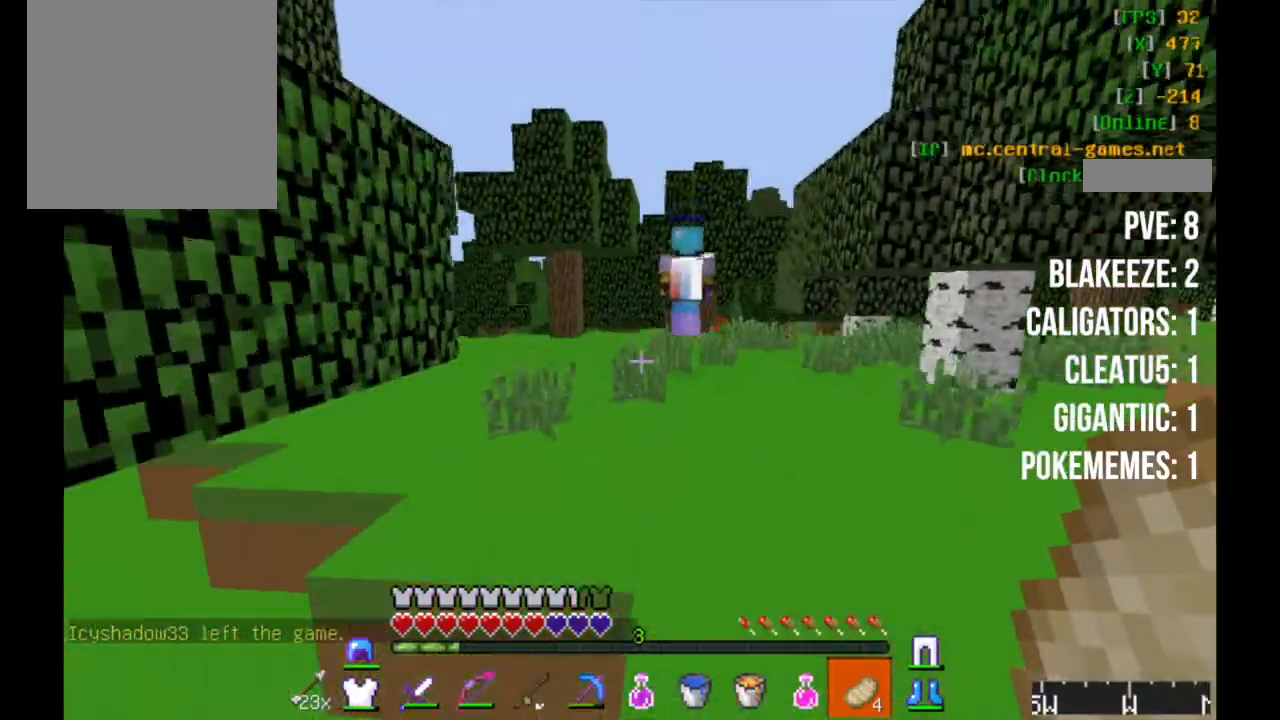
{"keys": ["w"], "mouse": [], "events": []}
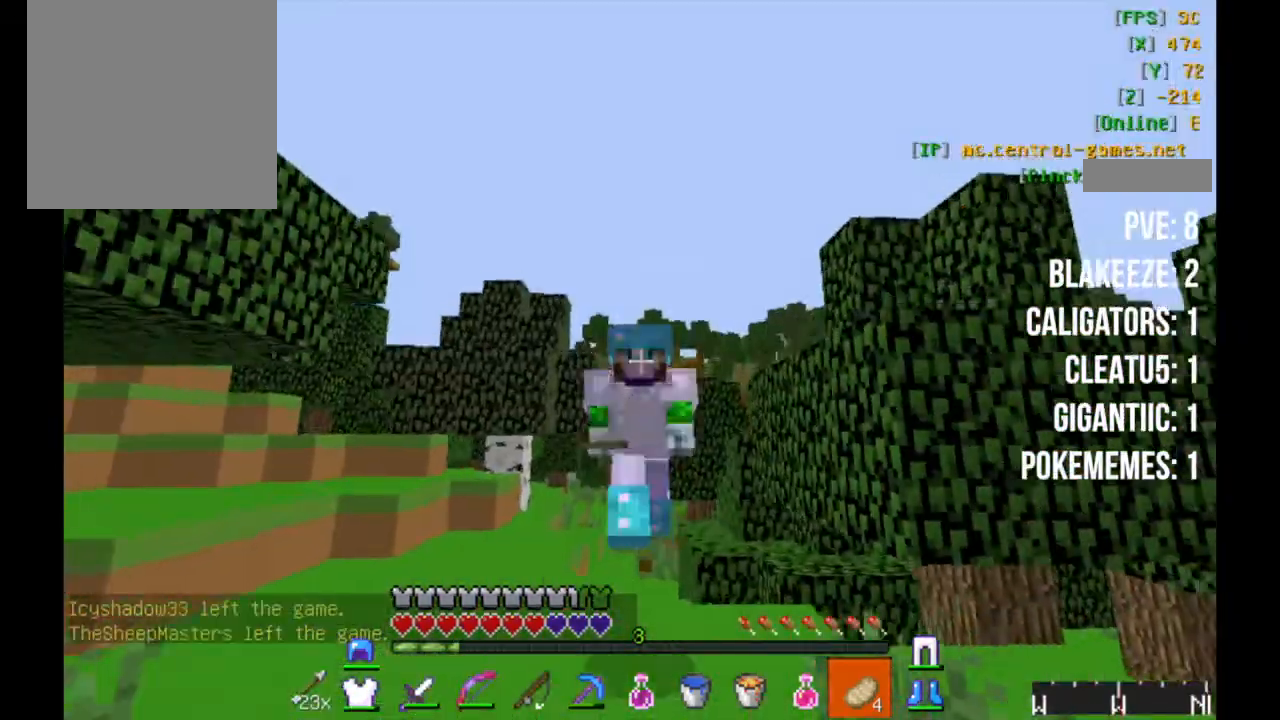
{"keys": ["w"], "mouse": [], "events": []}
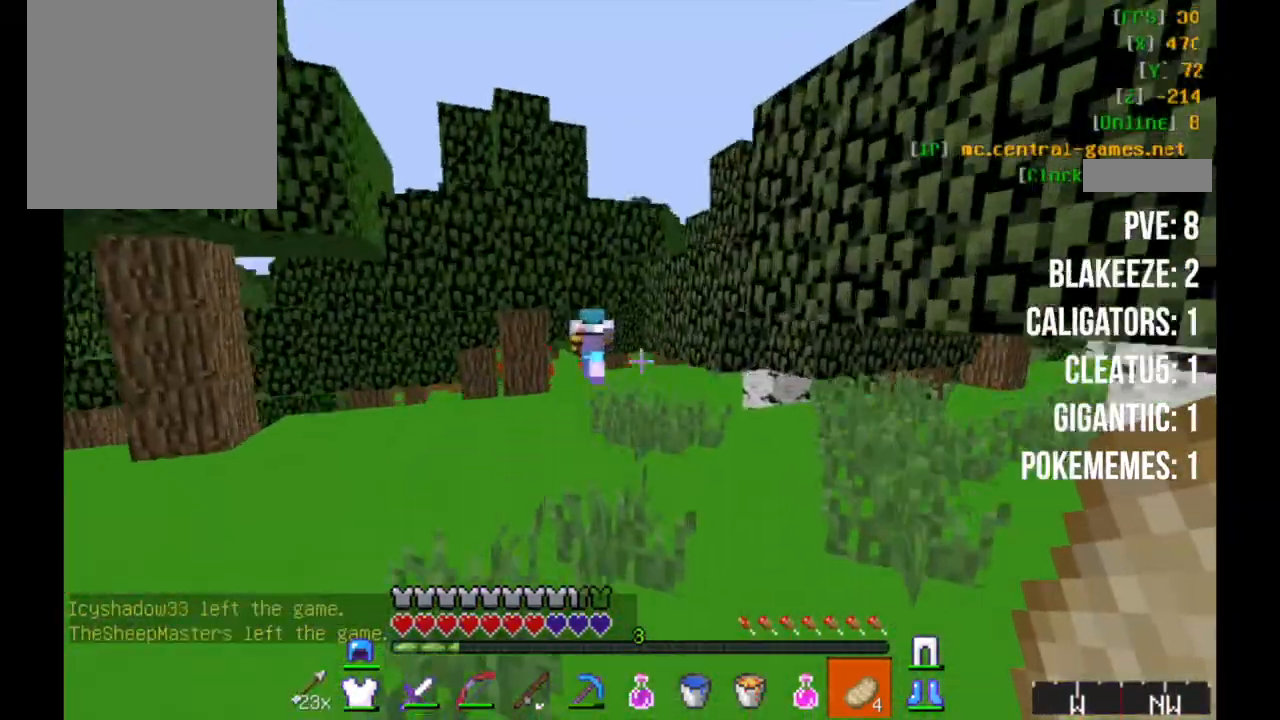
{"keys": ["w"], "mouse": [], "events": []}
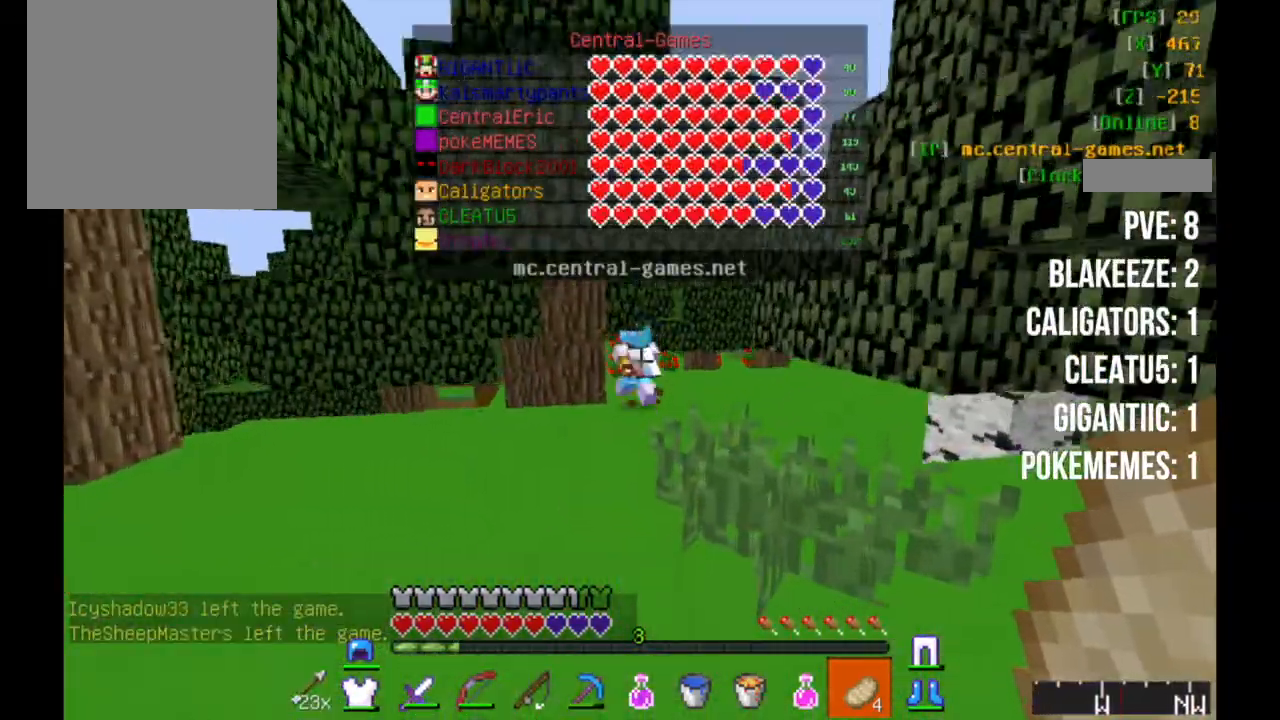
{"keys": ["w"], "mouse": [], "events": []}
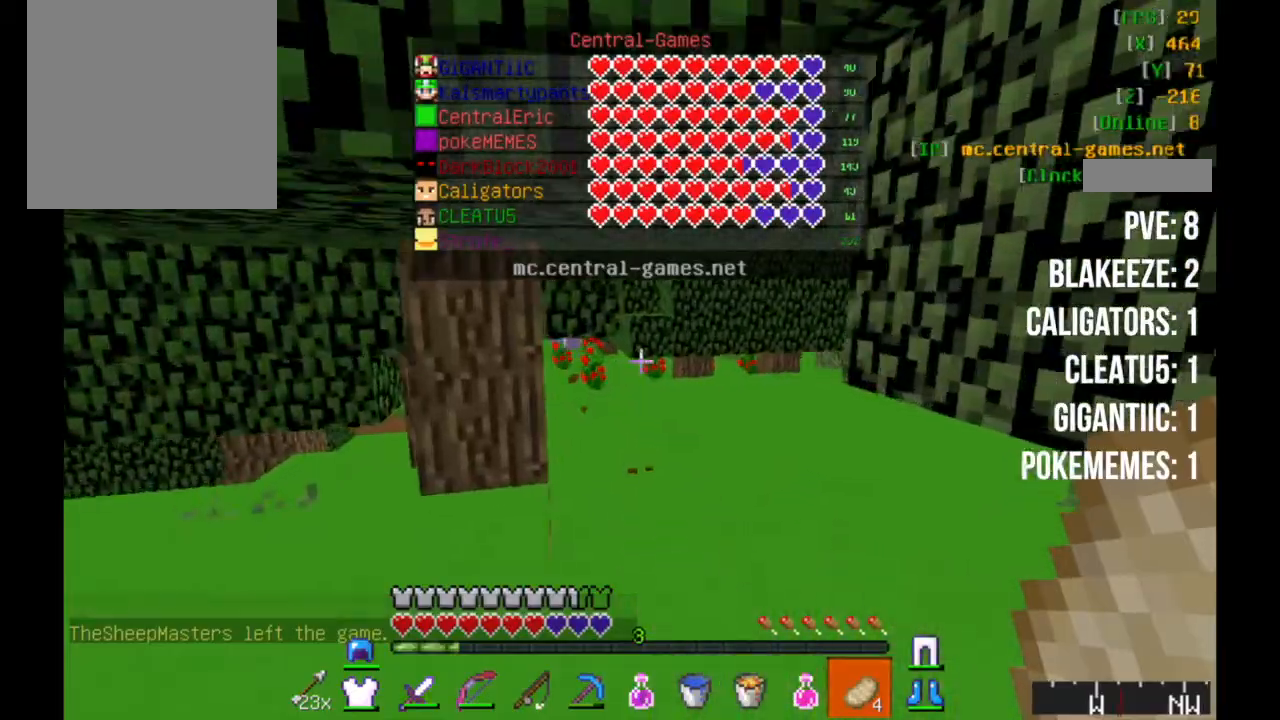
{"keys": ["w"], "mouse": [], "events": []}